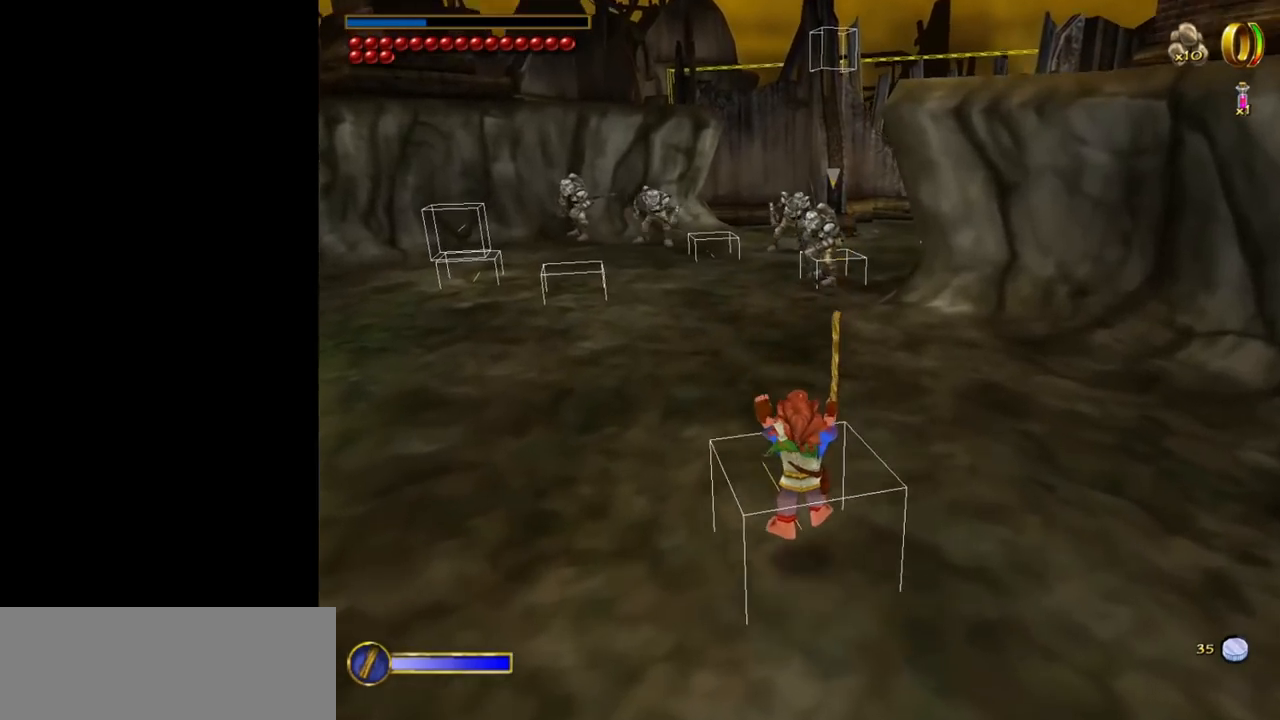
Gameplay with keyboard and mouse; each line is a JSON object with the keys and mouse buttons held at the frame after it. "events" lists presses ("down") and releases ("up") of "1", "2", "3", "a", "ctrl", "d", "down", "e", "escape", "f", "left", "return", "right", "s", "shift", "space", "up", "w", "mouse_left" and "mouse_right" between this image and that frame as [ms after this image, input, new state], when the widget could be followed in between. "mouse_left", "mouse_right" = the "left", "right" buttons of the "mouse" list. No other keys are recorded. Mouse movement is not recorded. Not read: tab.
{"keys": ["w"], "mouse": [], "events": [[150, "mouse_right", "down"], [184, "mouse_left", "down"], [334, "mouse_left", "up"], [384, "mouse_right", "up"]]}
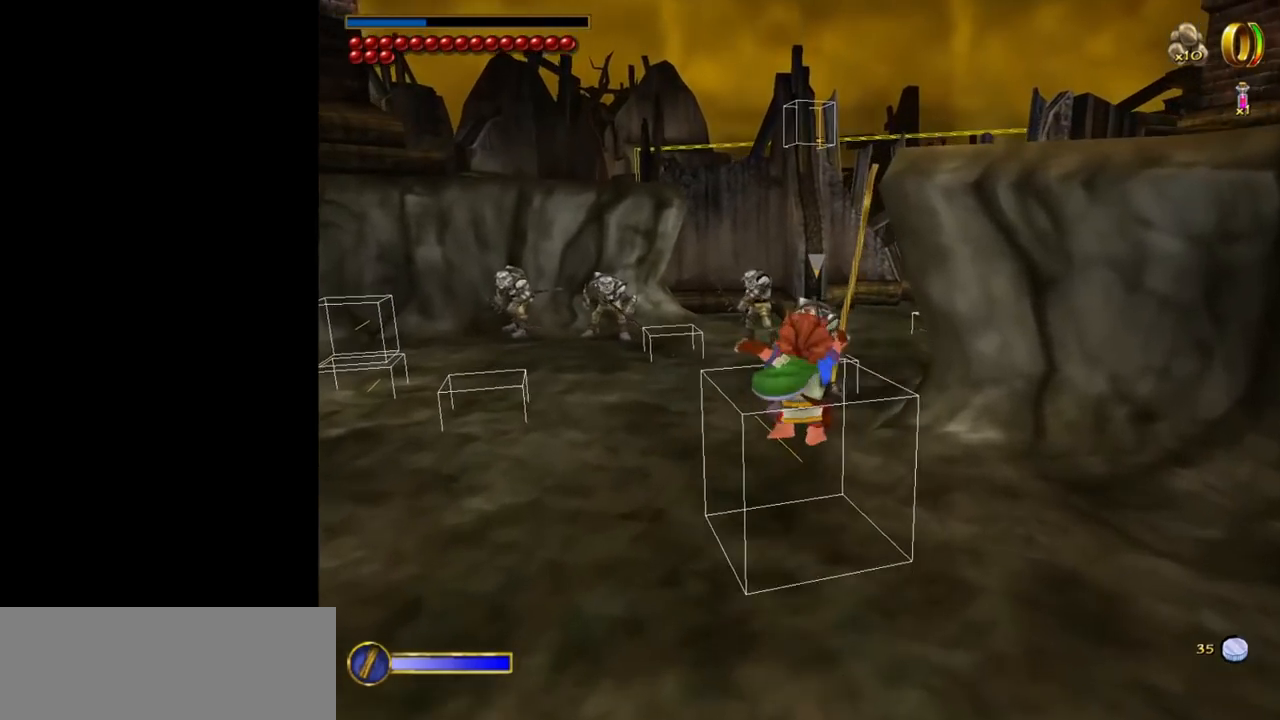
{"keys": ["w"], "mouse": ["left", "right"], "events": [[434, "mouse_right", "down"], [484, "mouse_left", "down"]]}
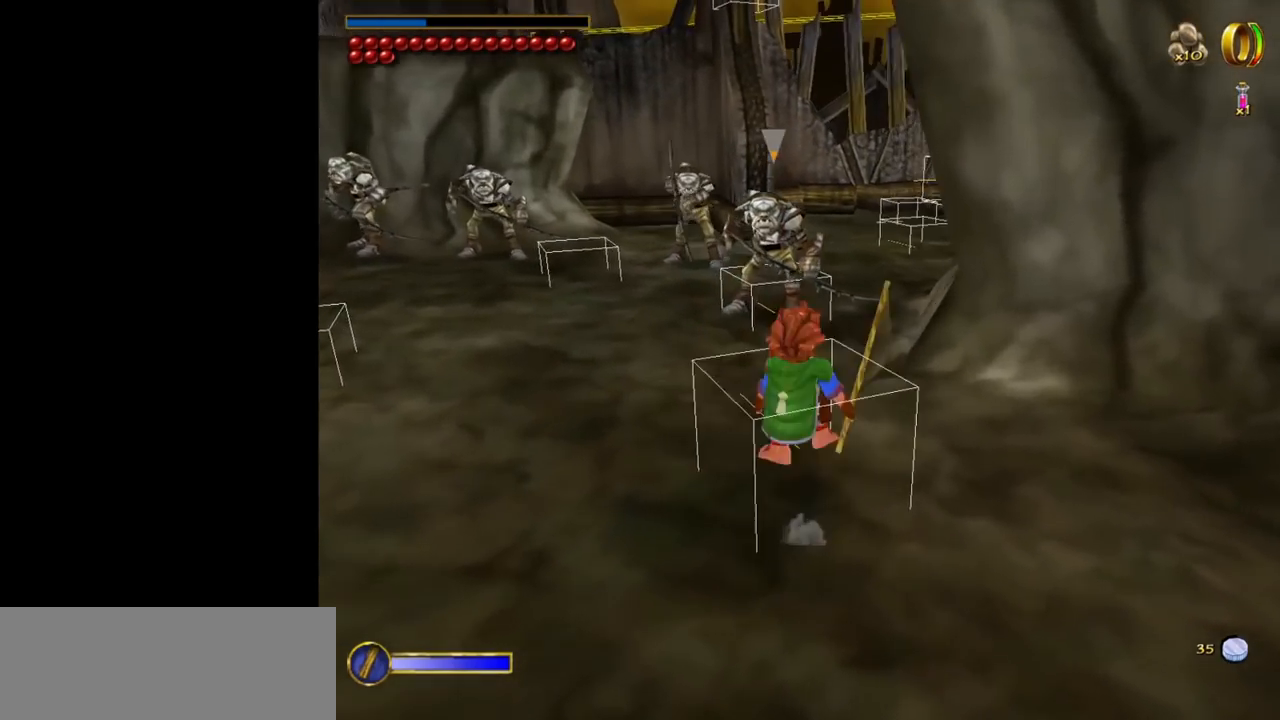
{"keys": ["d", "w"], "mouse": [], "events": [[134, "mouse_left", "up"], [134, "mouse_right", "up"], [400, "d", "down"]]}
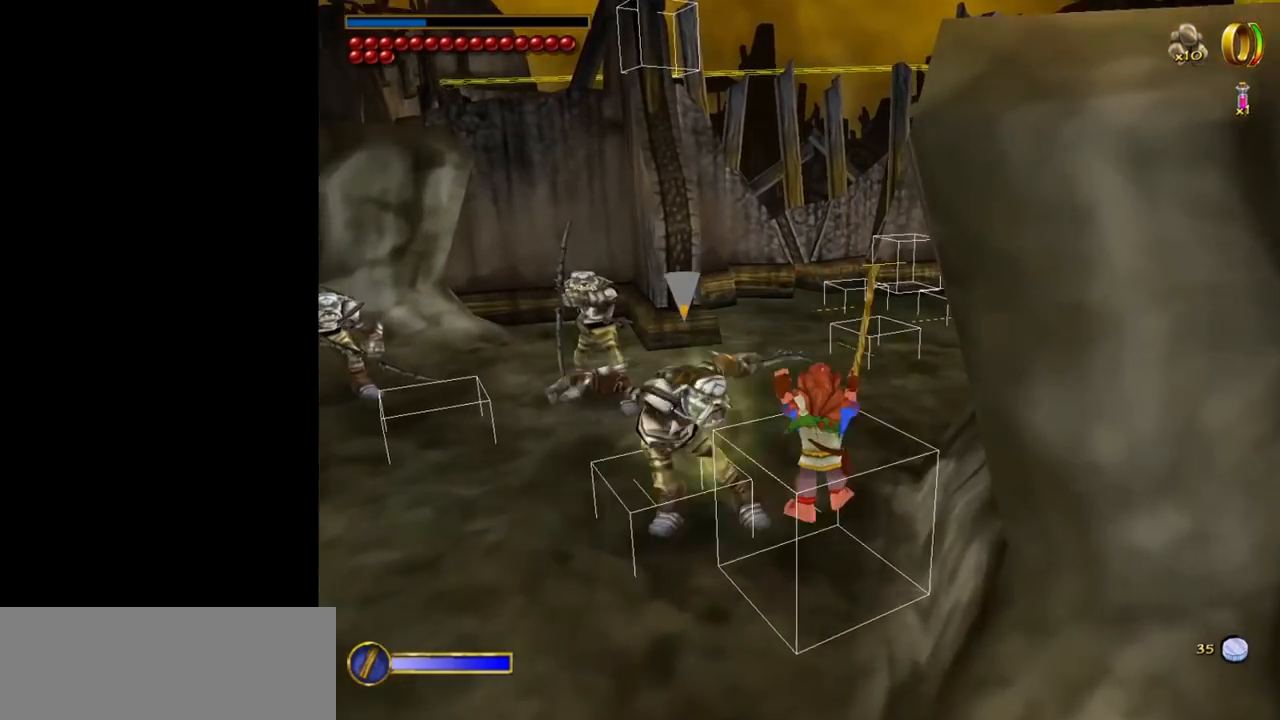
{"keys": ["w"], "mouse": [], "events": [[50, "d", "up"], [284, "mouse_right", "down"], [334, "mouse_left", "down"], [417, "mouse_left", "up"], [467, "mouse_right", "up"]]}
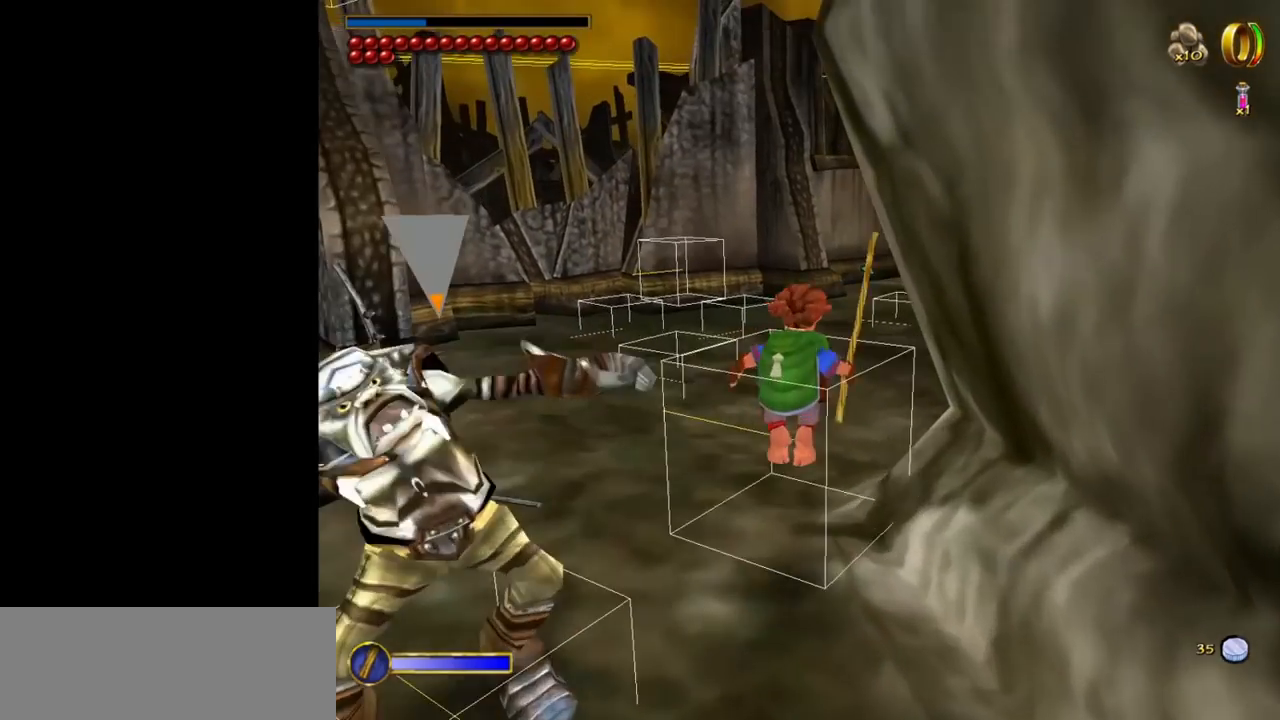
{"keys": ["w"], "mouse": [], "events": []}
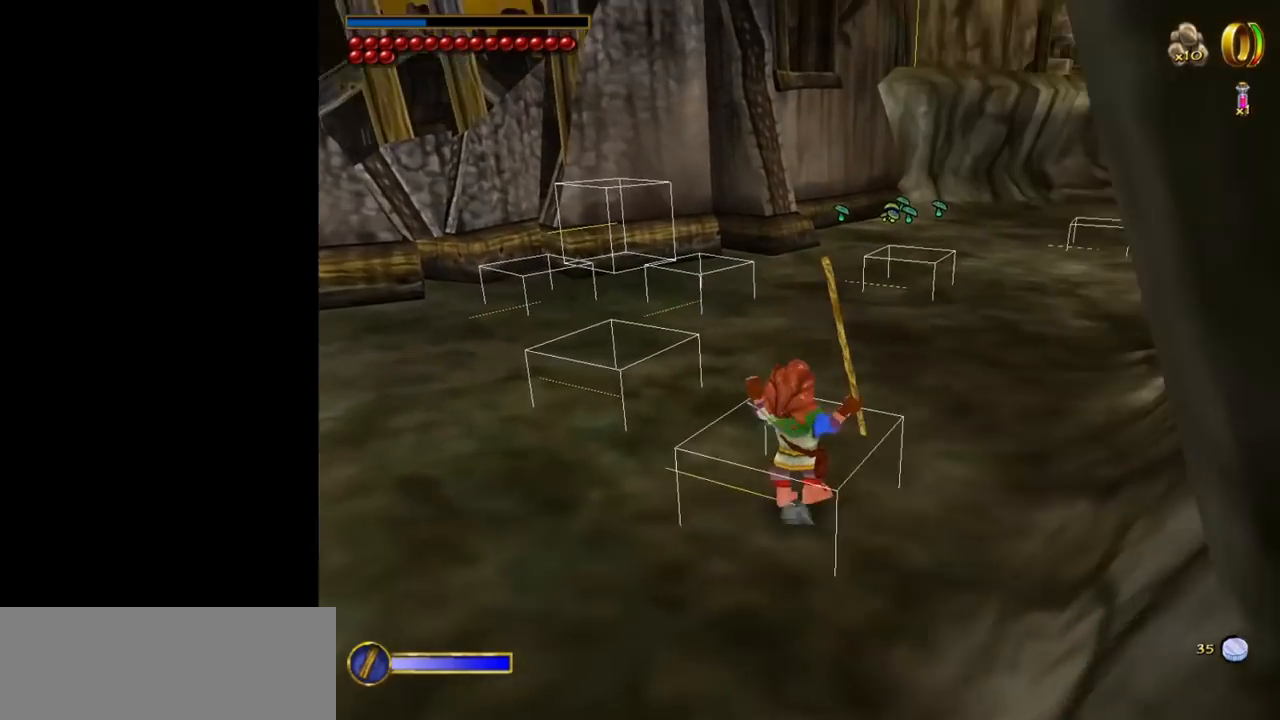
{"keys": ["w"], "mouse": [], "events": [[84, "mouse_right", "down"], [167, "mouse_left", "down"], [267, "mouse_left", "up"], [267, "mouse_right", "up"]]}
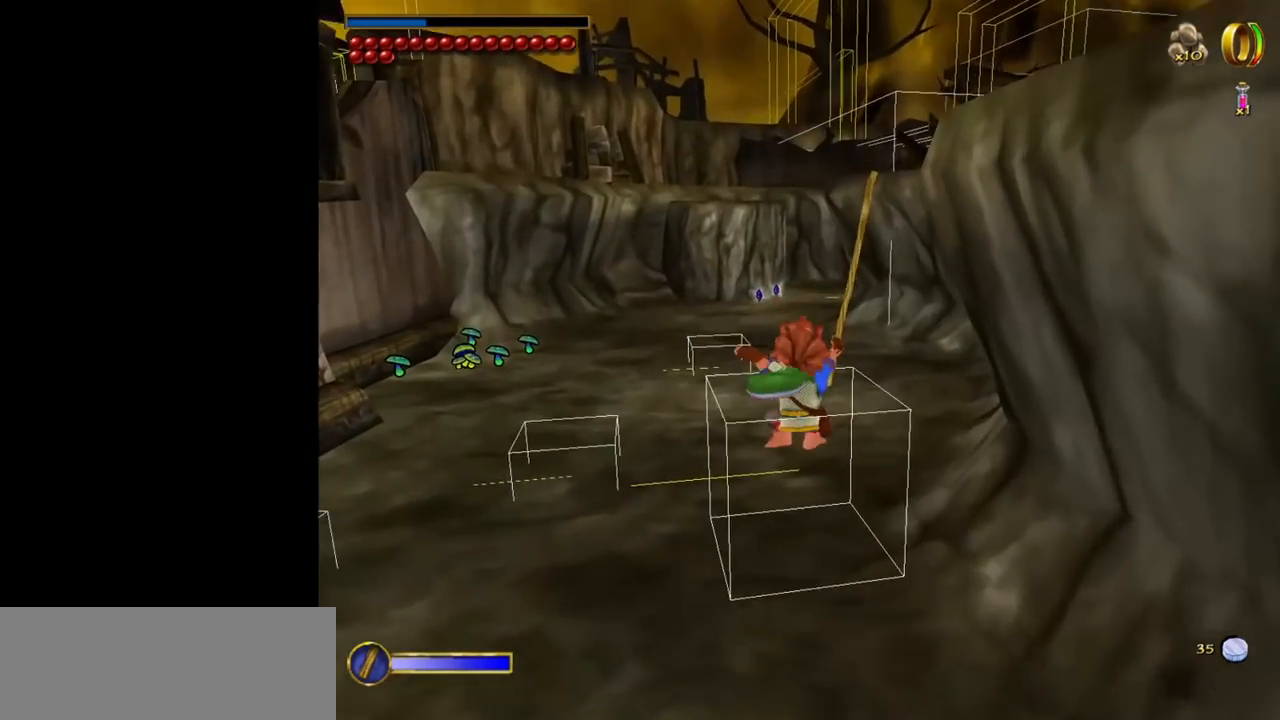
{"keys": ["w"], "mouse": ["left", "right"], "events": [[384, "mouse_right", "down"], [467, "mouse_left", "down"]]}
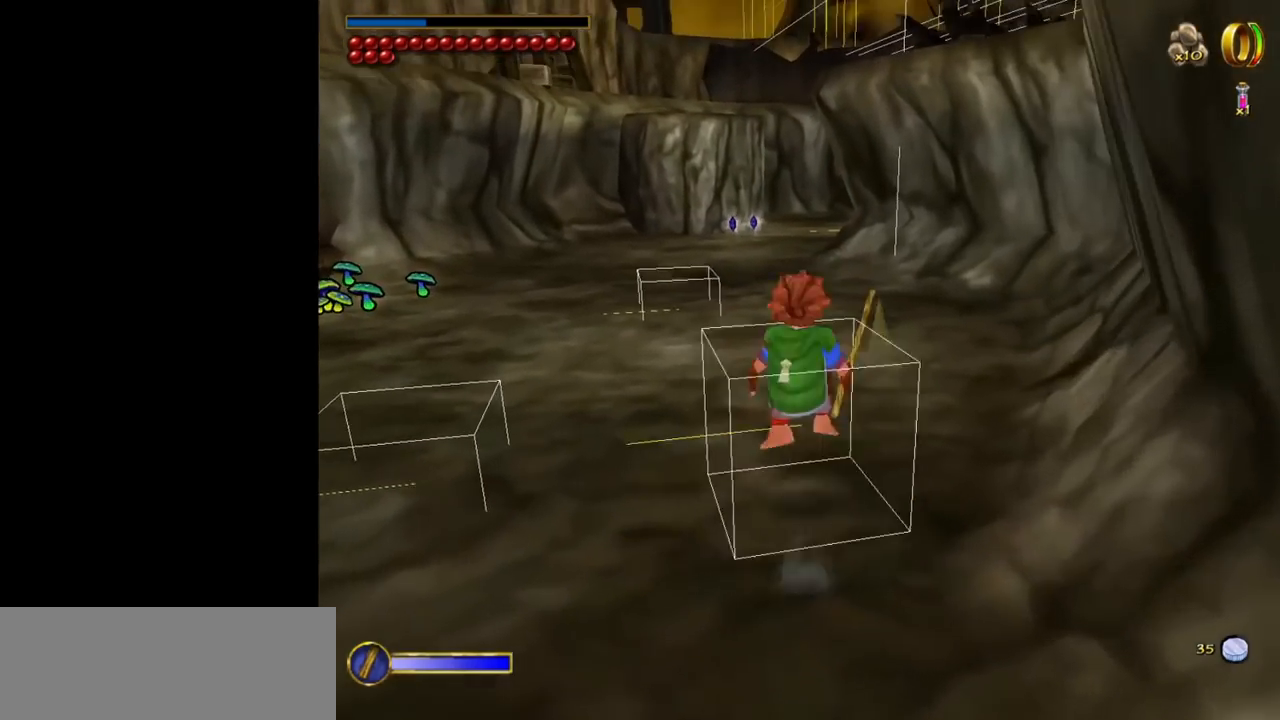
{"keys": ["w"], "mouse": [], "events": [[67, "mouse_left", "up"], [117, "mouse_right", "up"]]}
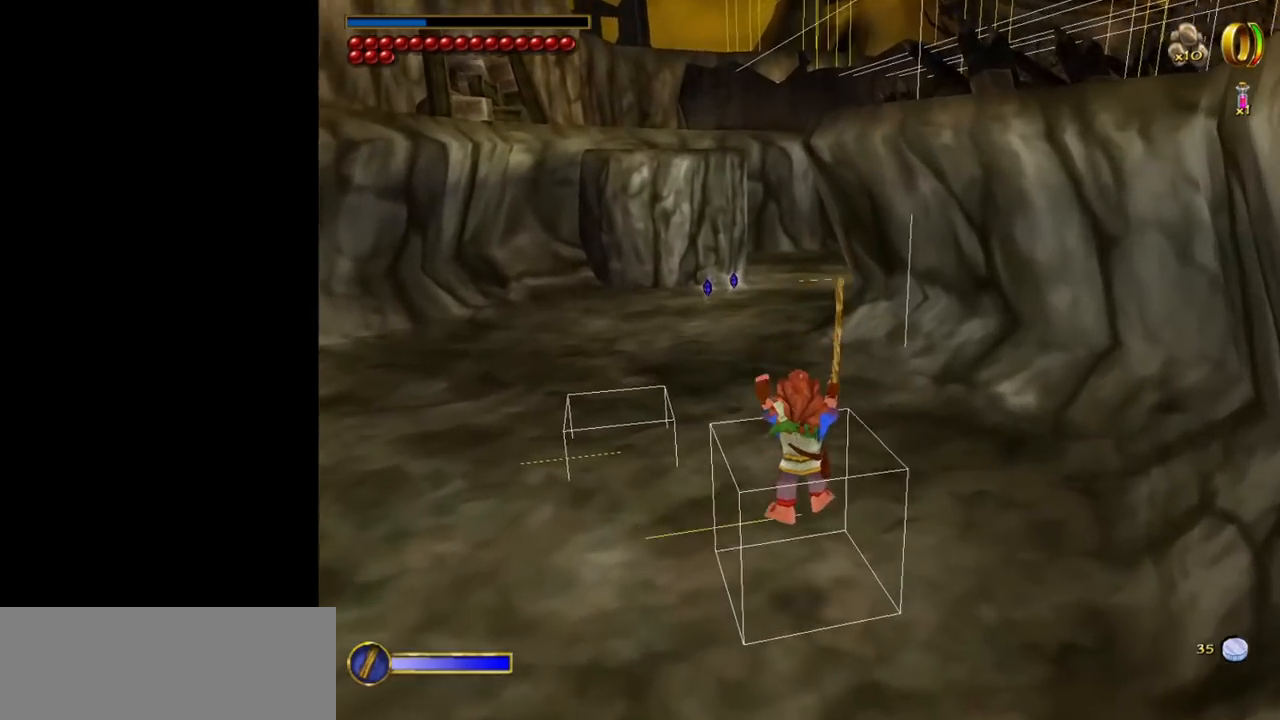
{"keys": ["w"], "mouse": [], "events": [[217, "mouse_right", "down"], [267, "mouse_left", "down"], [417, "mouse_left", "up"], [417, "mouse_right", "up"]]}
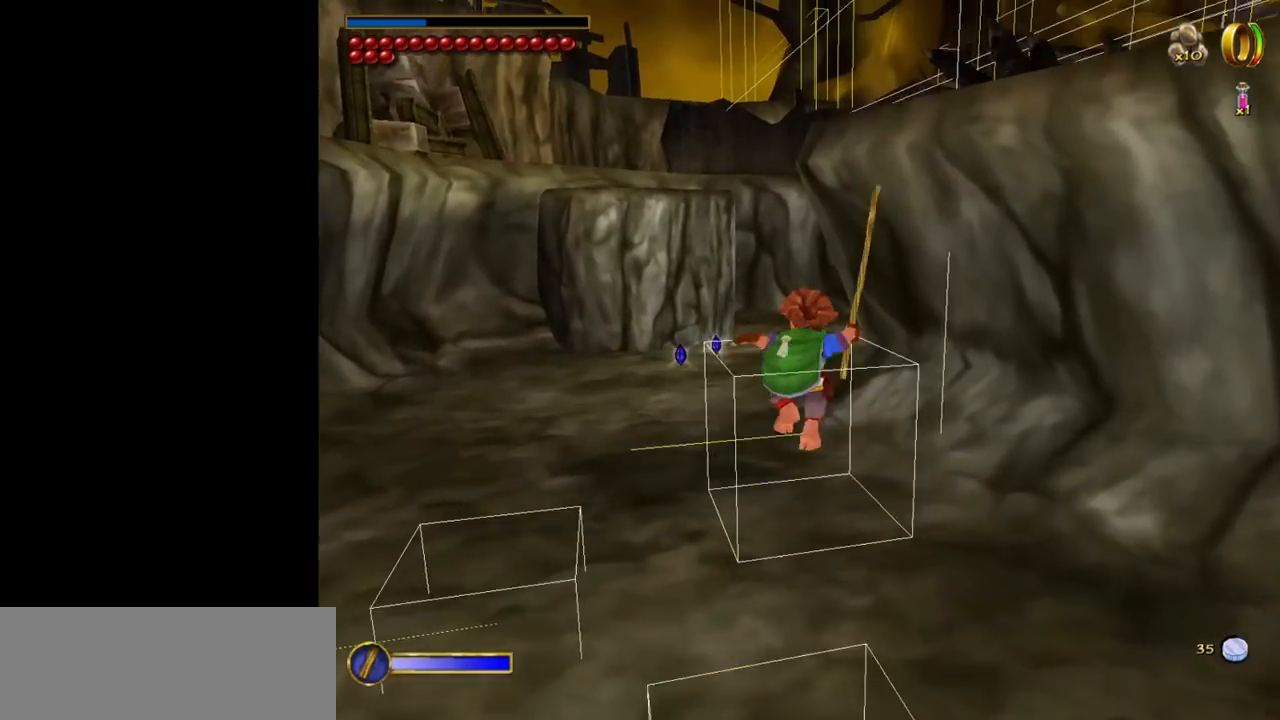
{"keys": ["w"], "mouse": [], "events": [[150, "a", "down"], [284, "a", "up"]]}
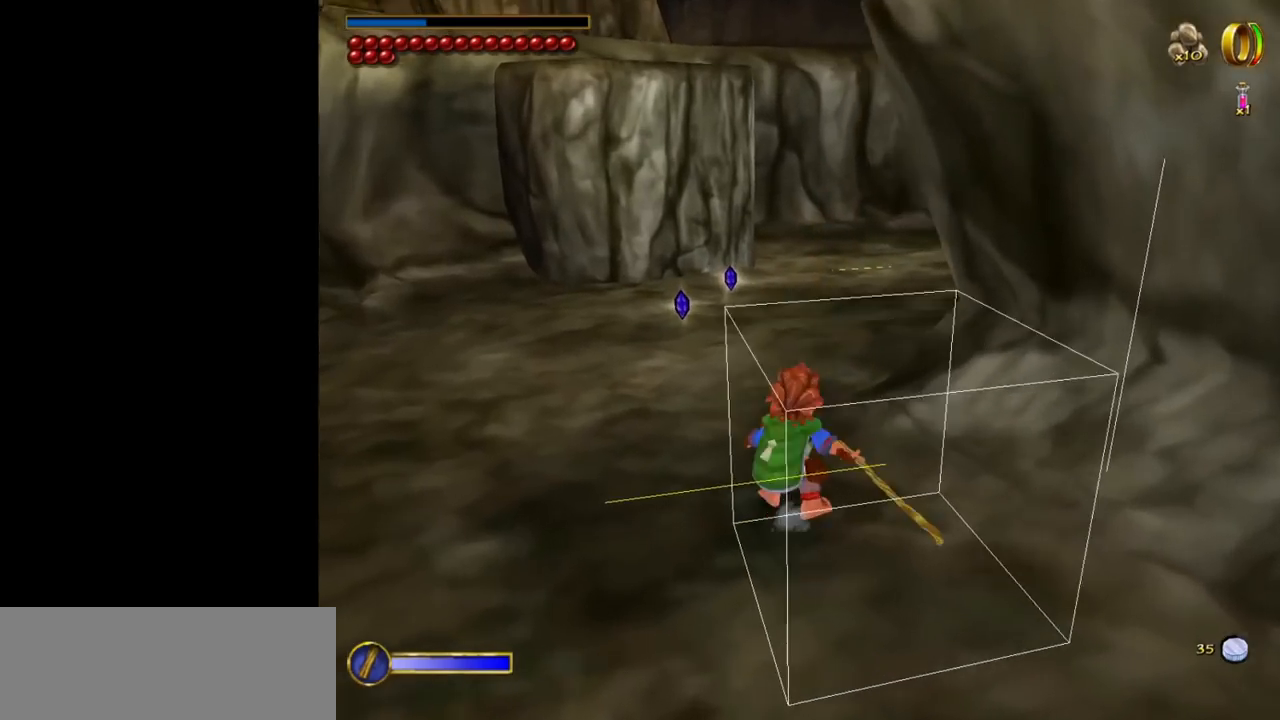
{"keys": ["w"], "mouse": [], "events": [[17, "mouse_right", "down"], [67, "mouse_left", "down"], [200, "mouse_left", "up"], [200, "mouse_right", "up"]]}
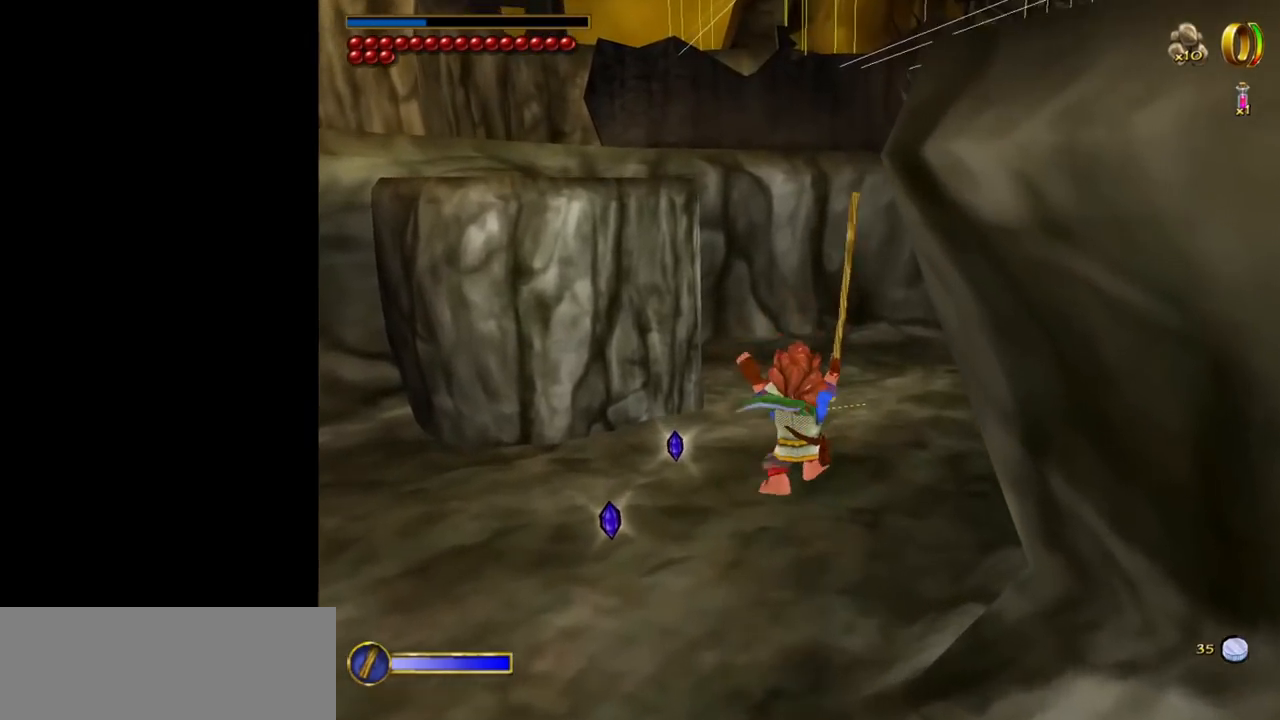
{"keys": ["w"], "mouse": ["left", "right"], "events": [[367, "mouse_right", "down"], [450, "mouse_left", "down"]]}
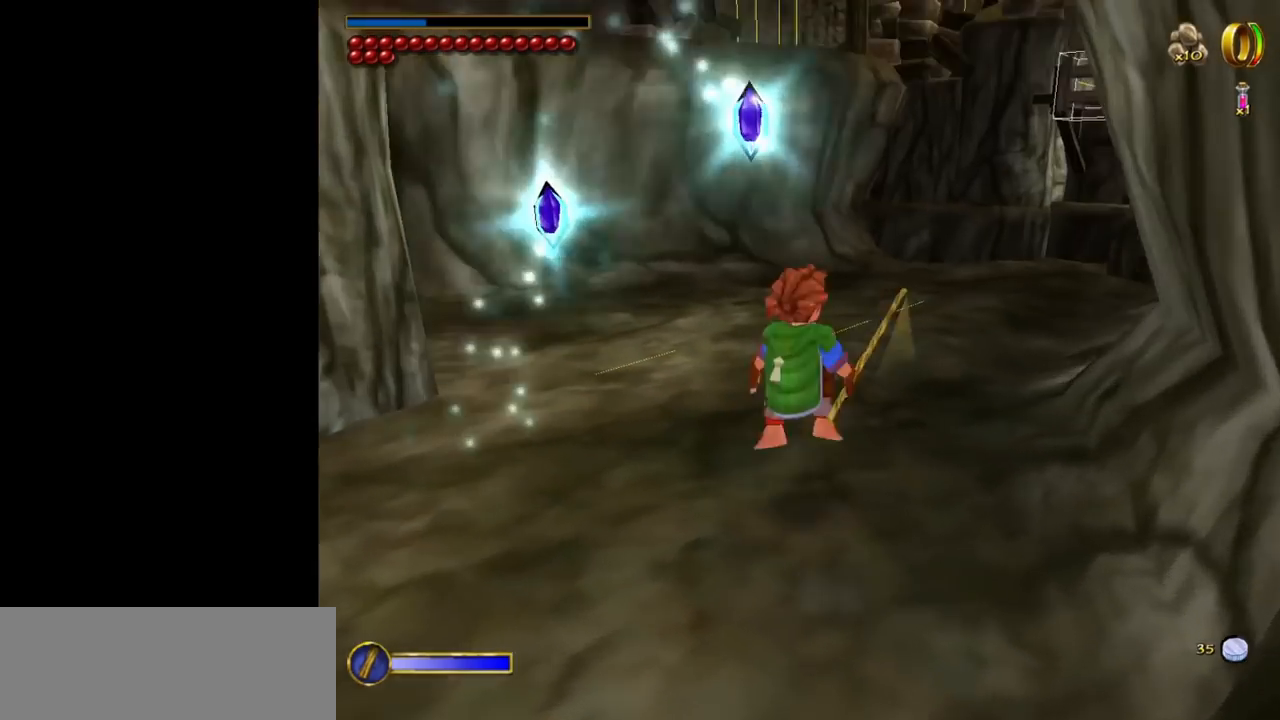
{"keys": ["w"], "mouse": [], "events": [[50, "mouse_left", "up"], [50, "mouse_right", "up"]]}
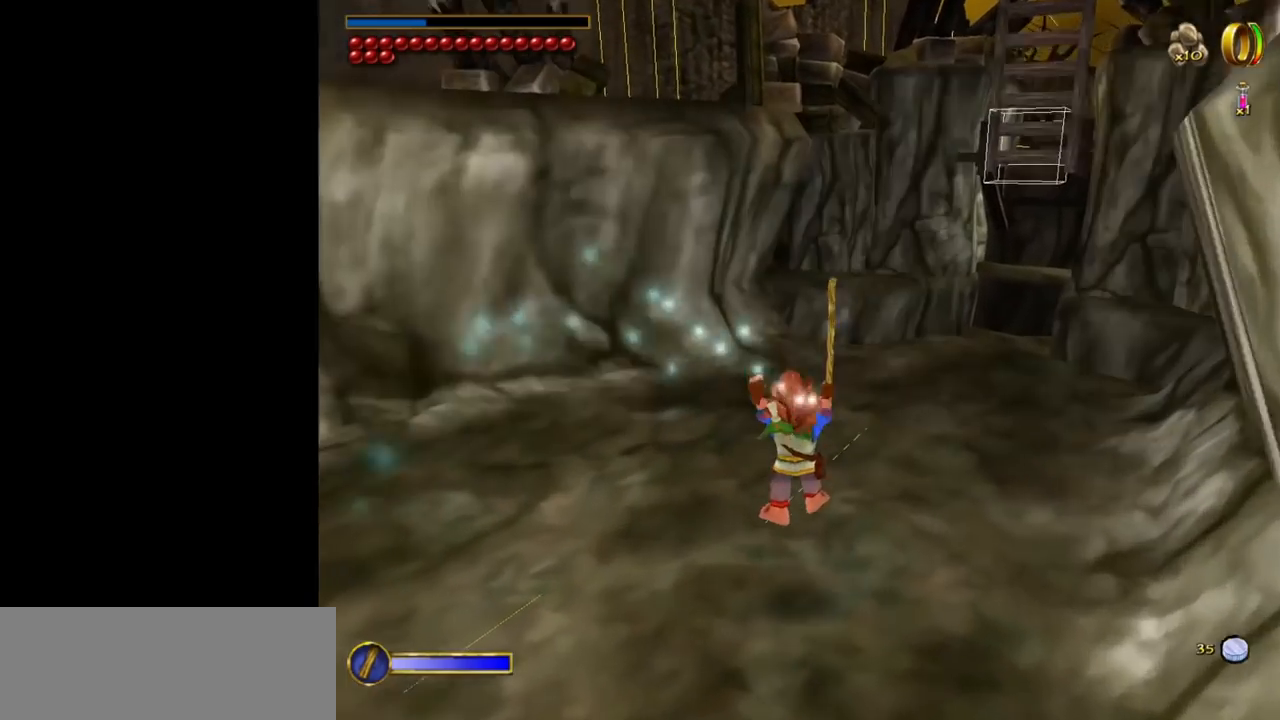
{"keys": ["w"], "mouse": [], "events": [[200, "mouse_right", "down"], [300, "mouse_left", "down"], [400, "mouse_left", "up"], [434, "mouse_right", "up"]]}
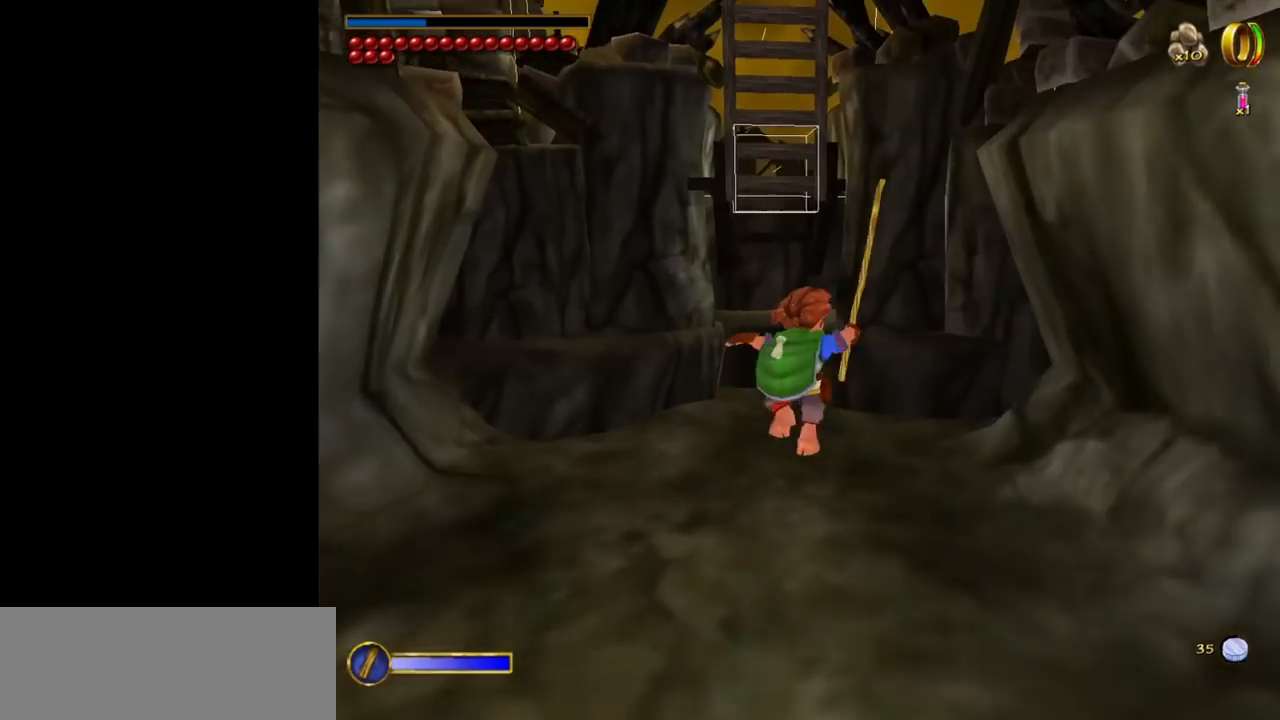
{"keys": ["w"], "mouse": [], "events": []}
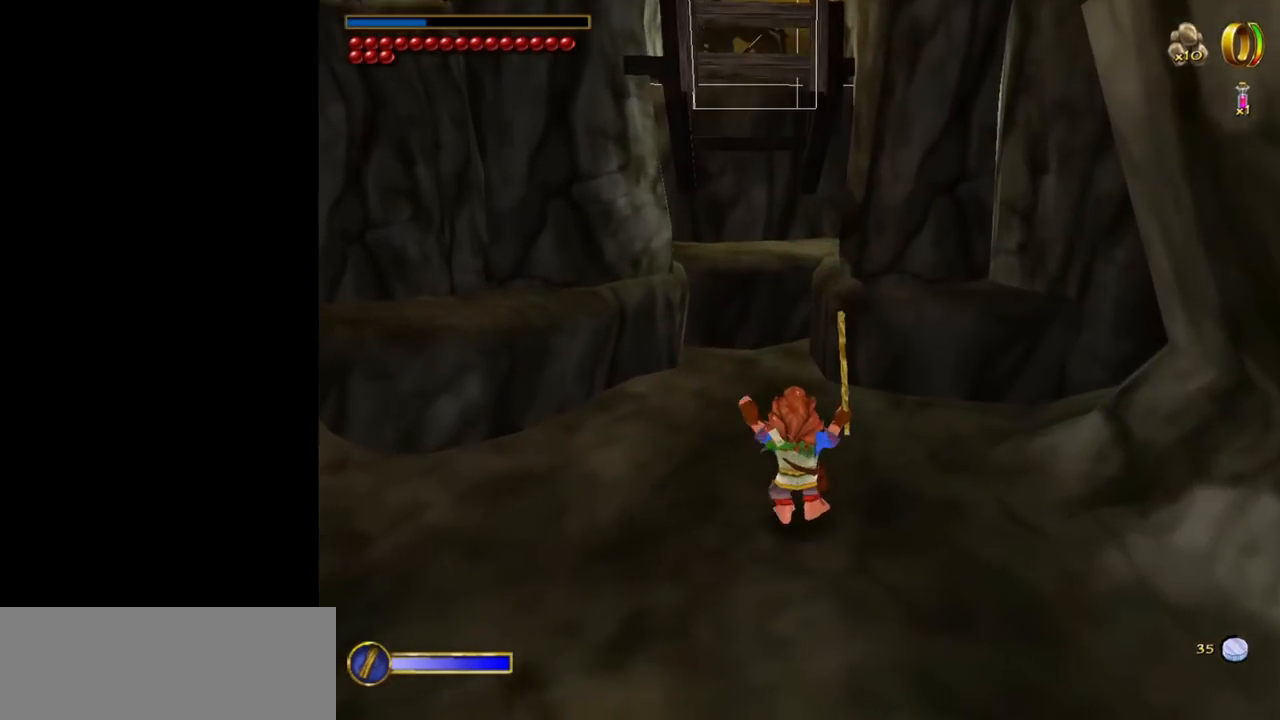
{"keys": ["w"], "mouse": [], "events": []}
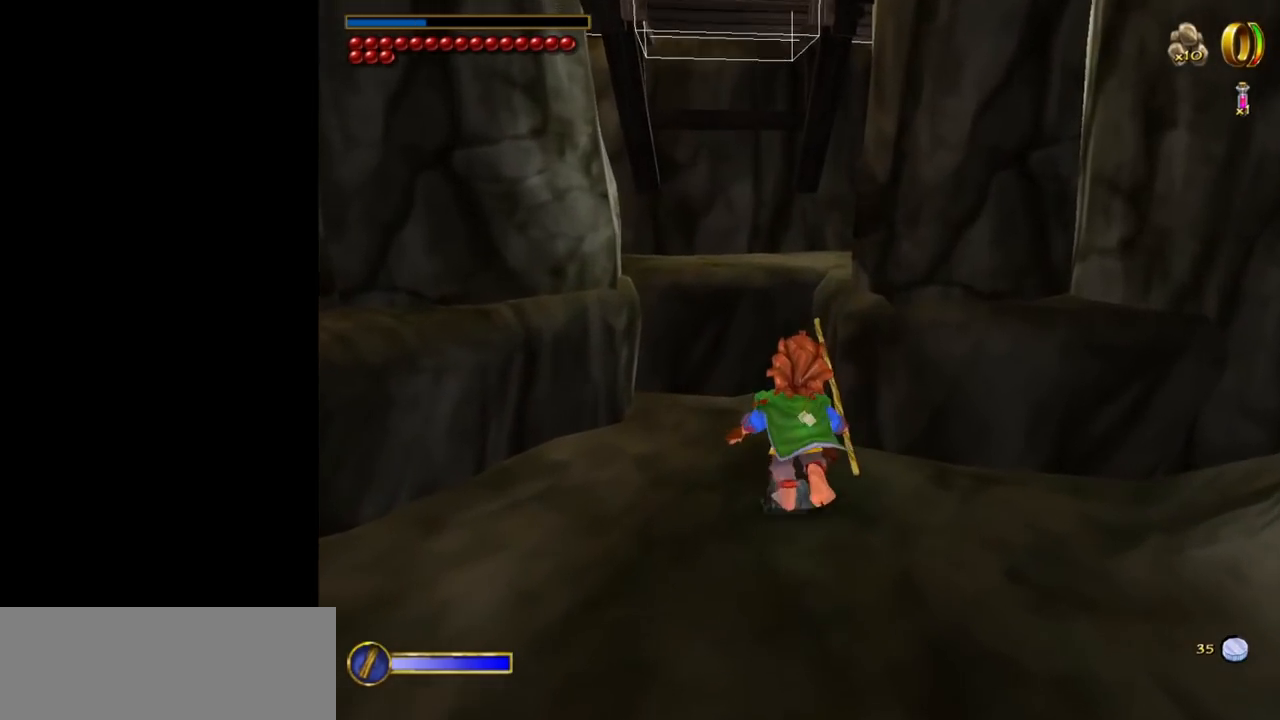
{"keys": ["w"], "mouse": [], "events": []}
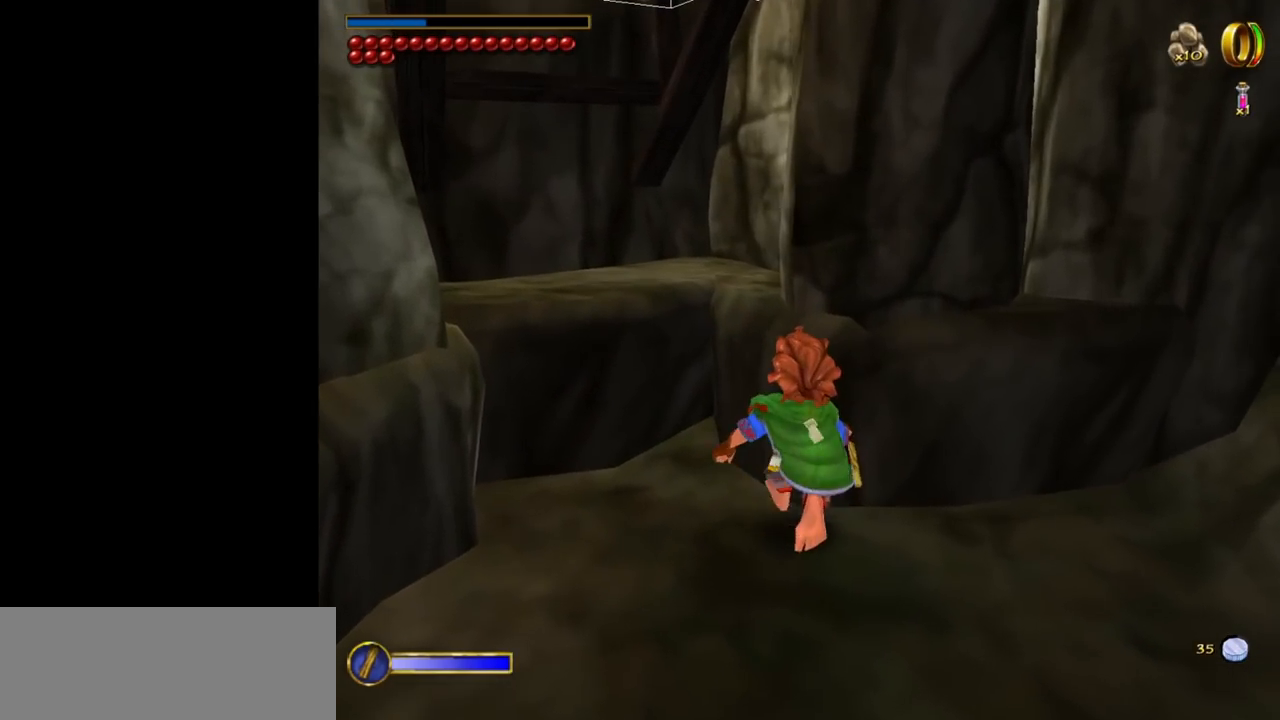
{"keys": ["space", "w"], "mouse": [], "events": [[450, "space", "down"]]}
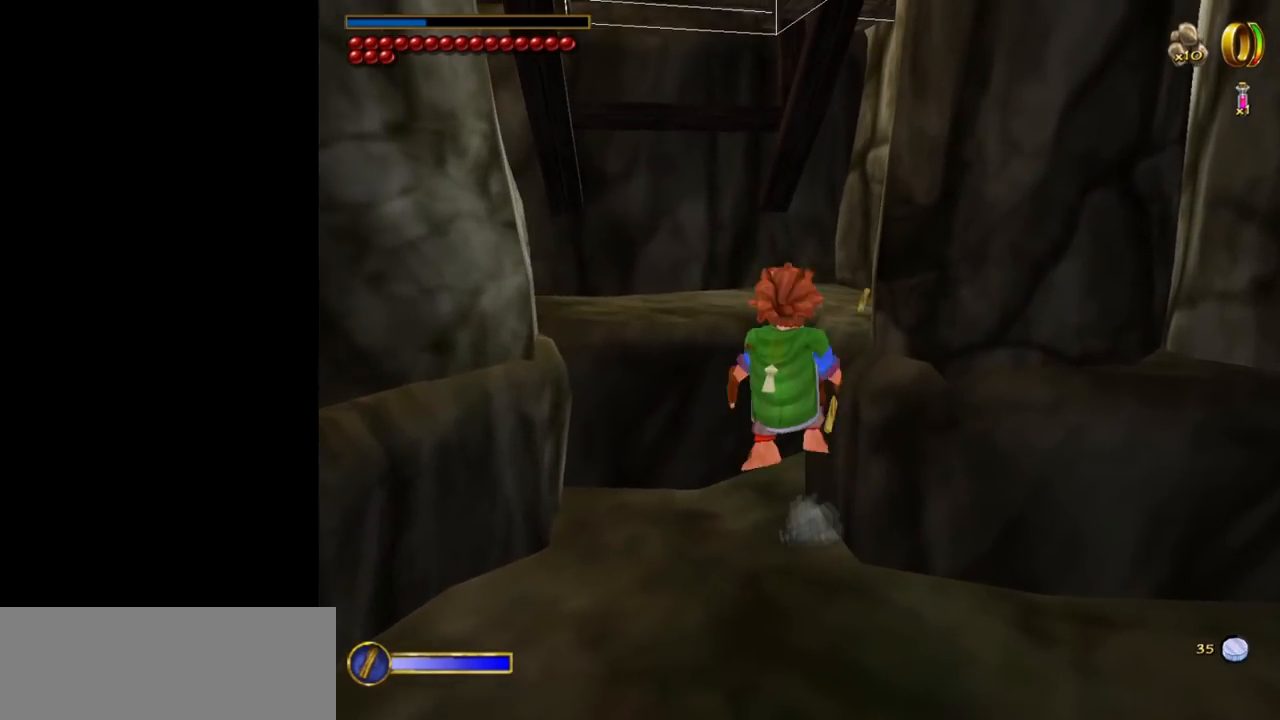
{"keys": ["d"], "mouse": [], "events": [[184, "space", "up"], [284, "d", "down"], [384, "w", "up"]]}
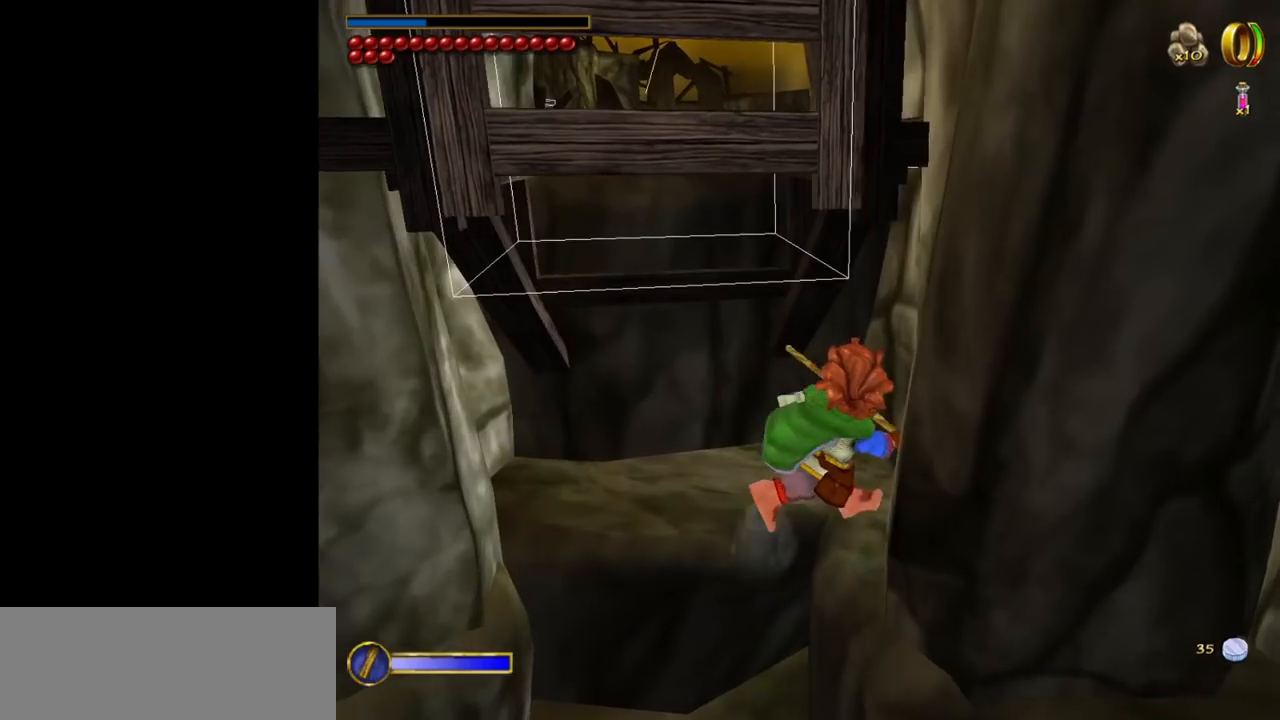
{"keys": ["d"], "mouse": [], "events": [[67, "d", "up"], [400, "w", "down"], [484, "d", "down"], [484, "w", "up"]]}
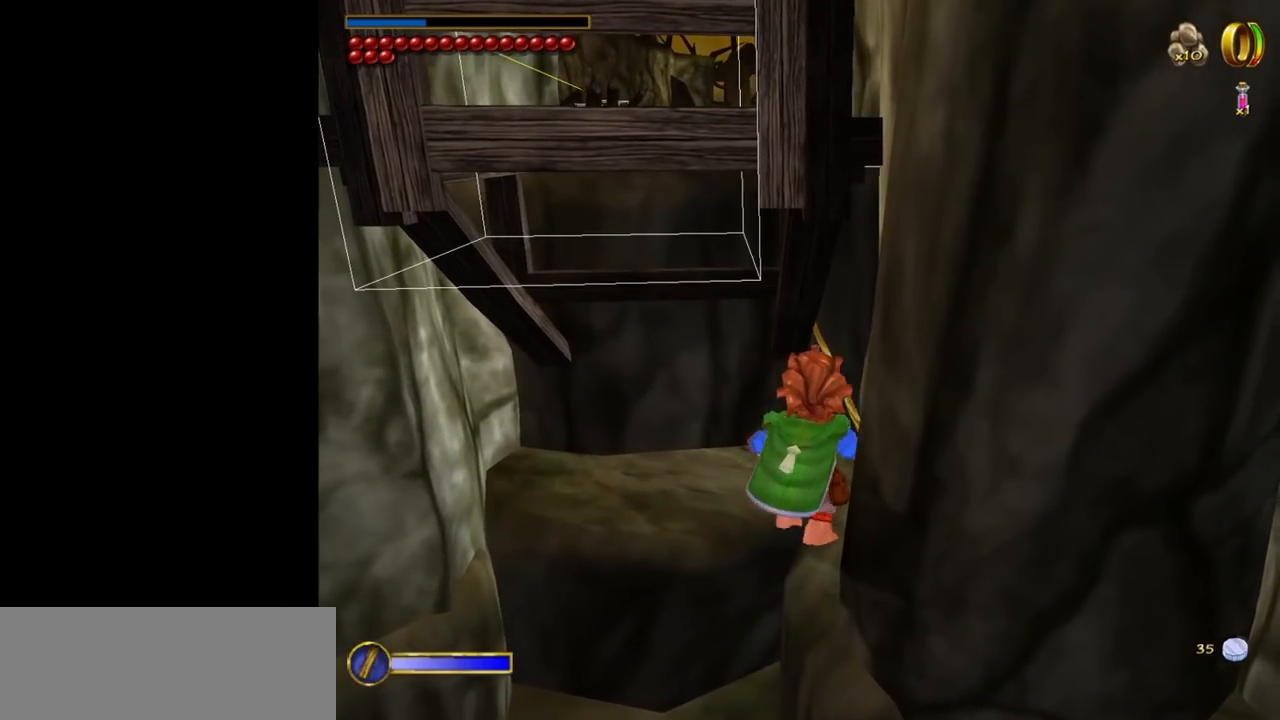
{"keys": [], "mouse": [], "events": [[134, "d", "up"]]}
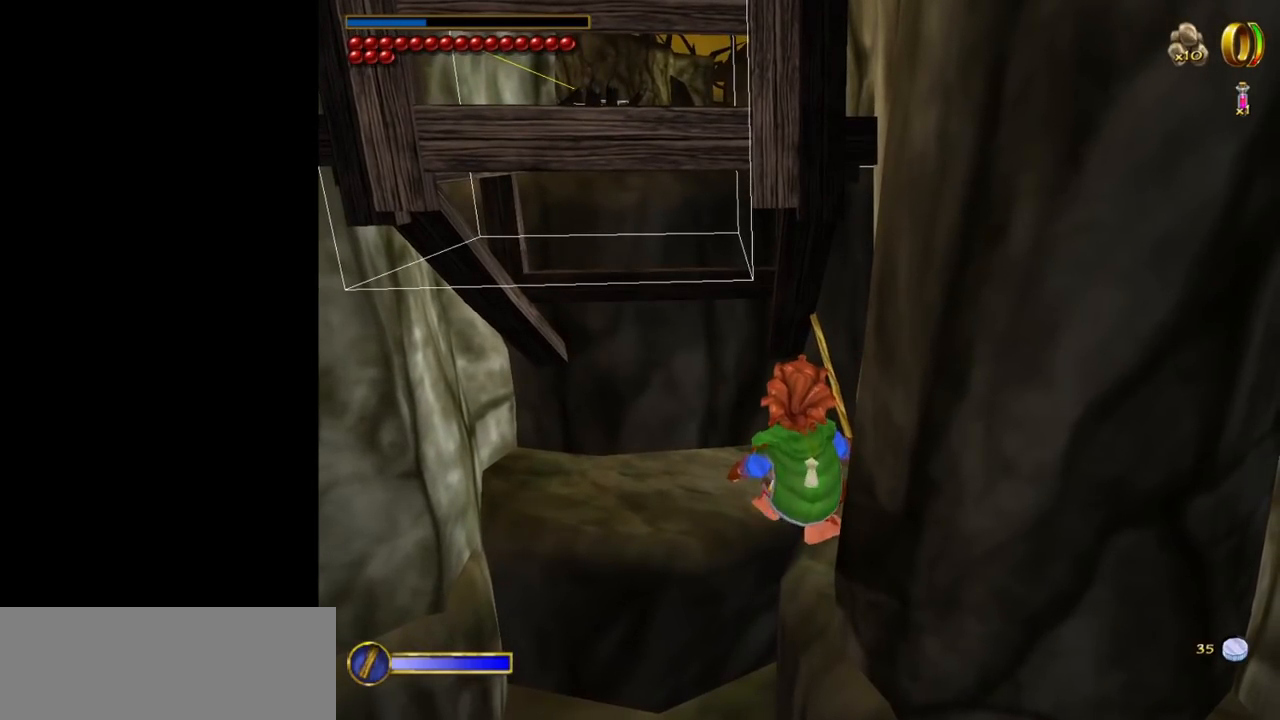
{"keys": [], "mouse": [], "events": [[50, "d", "down"], [184, "d", "up"]]}
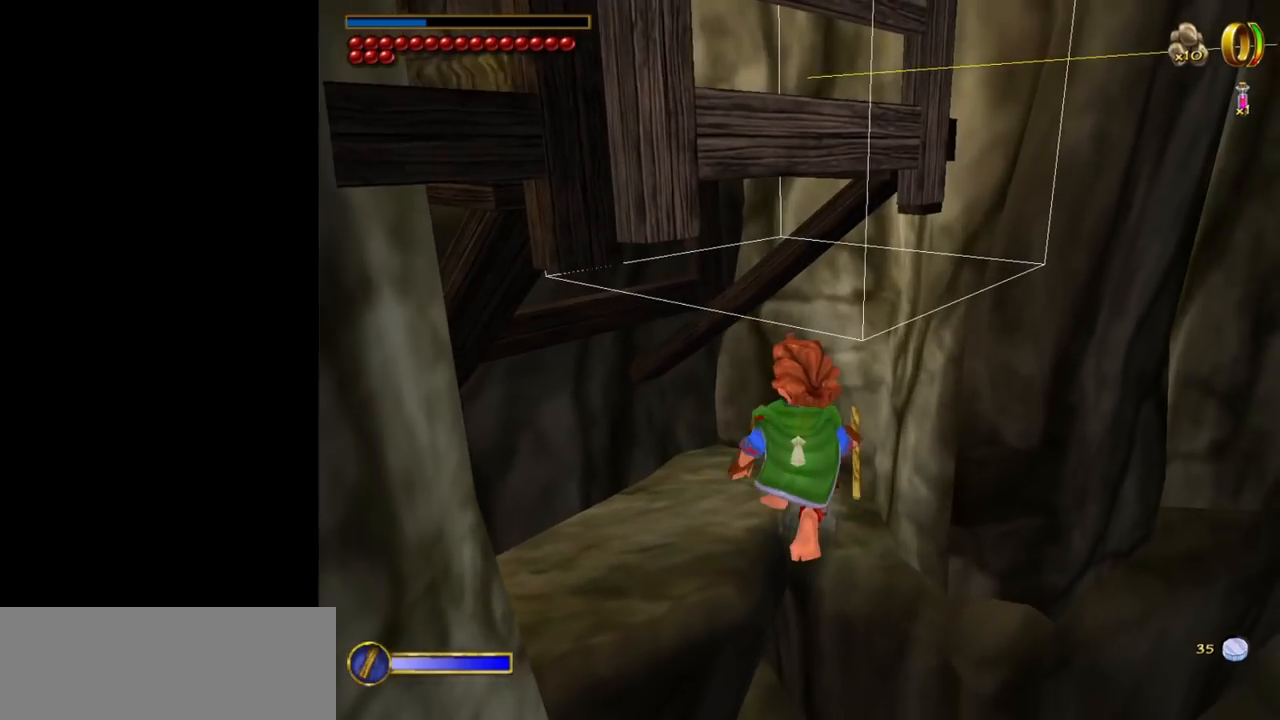
{"keys": [], "mouse": [], "events": [[300, "d", "down"], [434, "d", "up"]]}
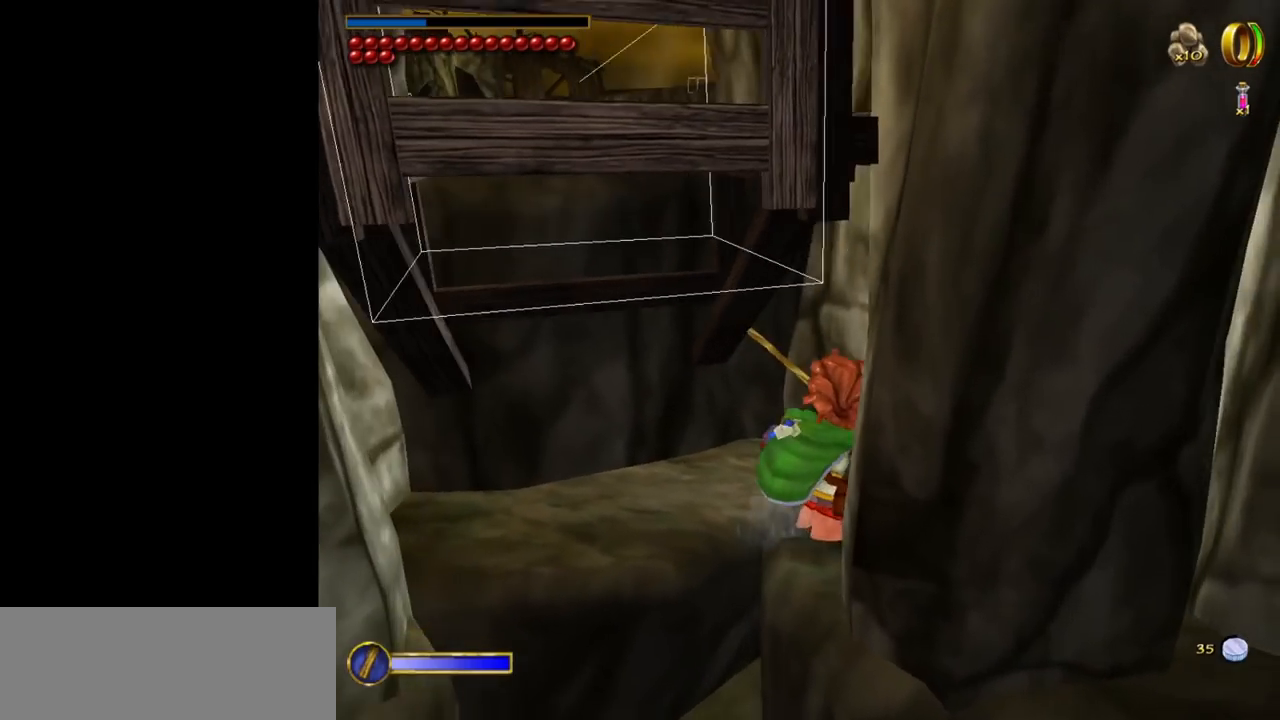
{"keys": ["s"], "mouse": [], "events": [[450, "s", "down"]]}
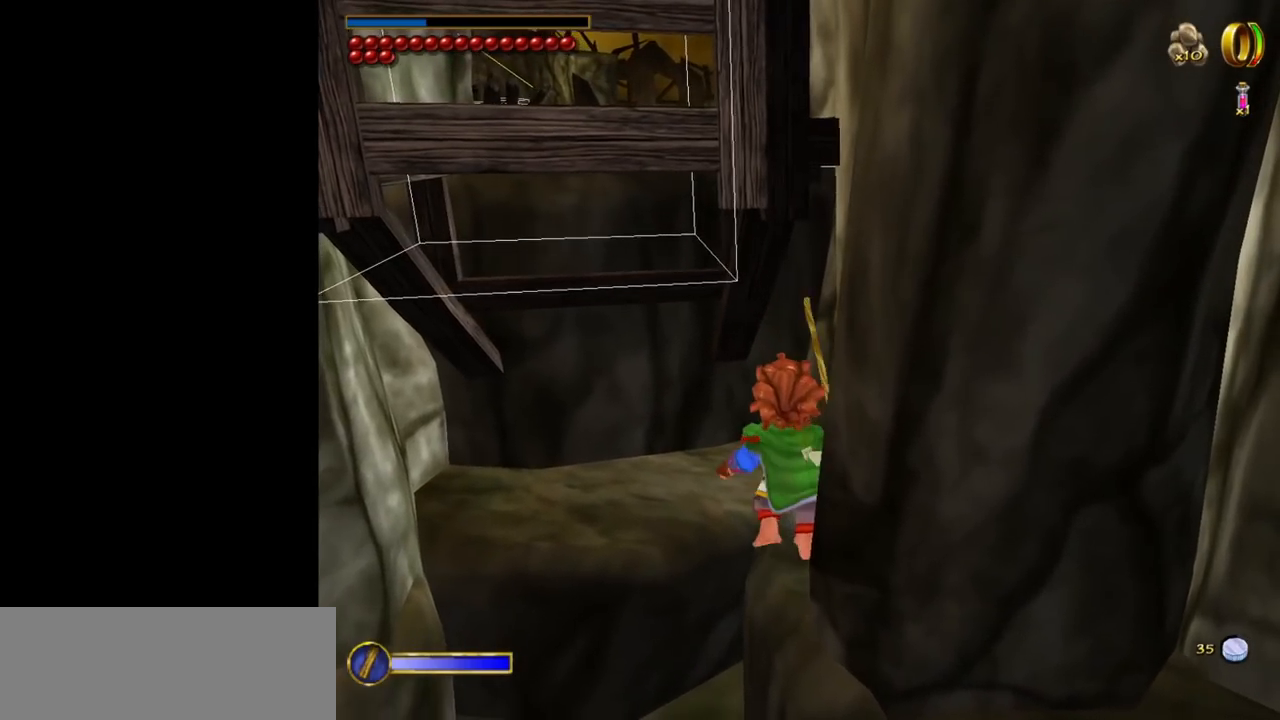
{"keys": [], "mouse": [], "events": [[50, "s", "up"]]}
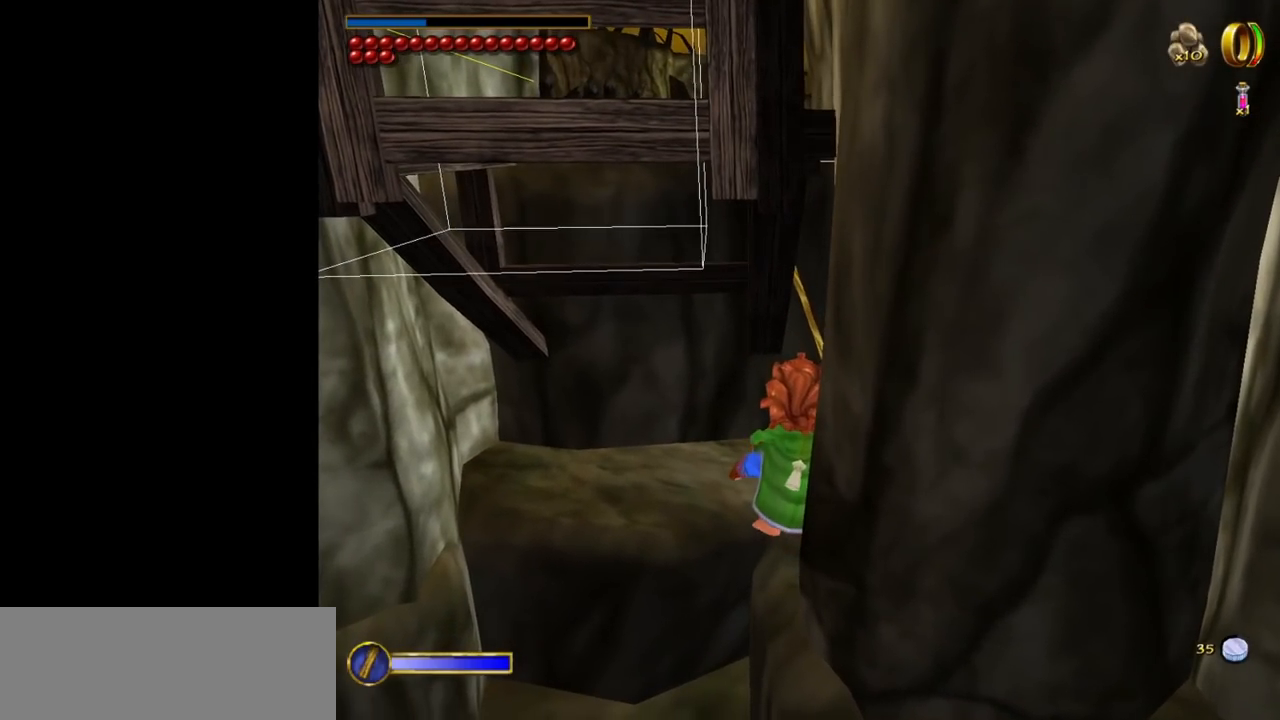
{"keys": [], "mouse": [], "events": [[250, "a", "down"], [350, "a", "up"]]}
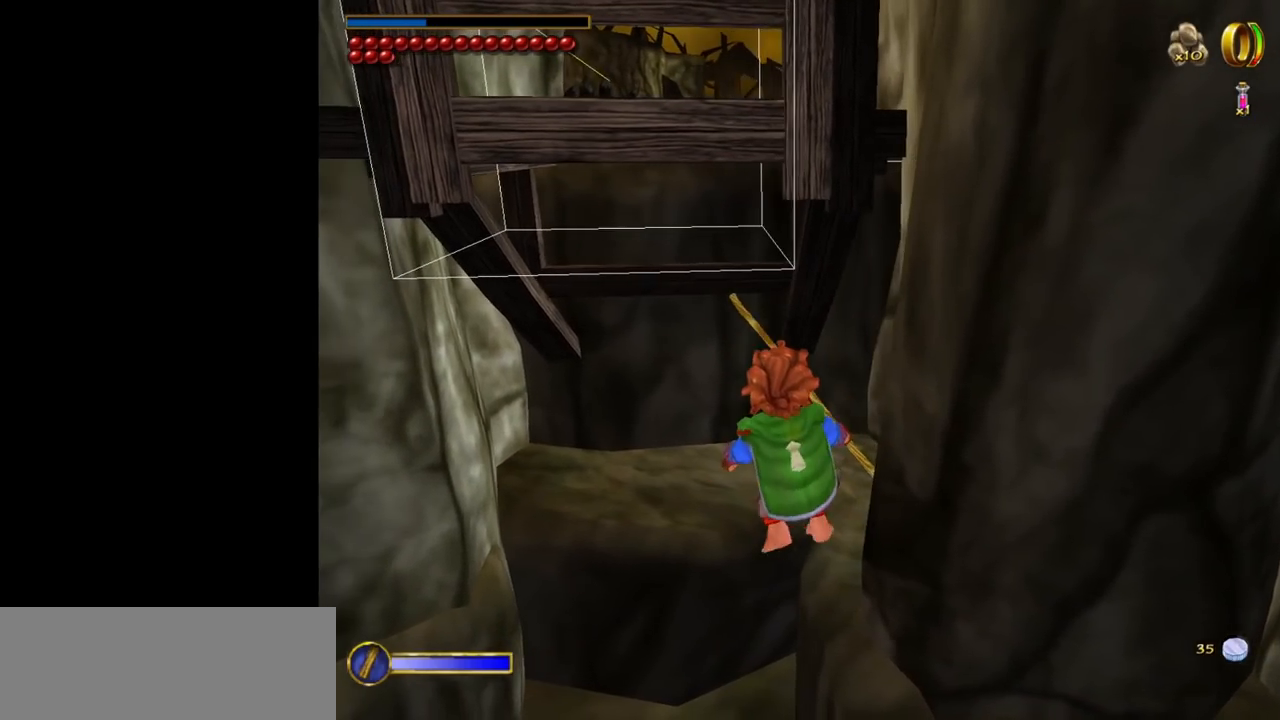
{"keys": [], "mouse": [], "events": [[134, "d", "down"], [167, "d", "up"]]}
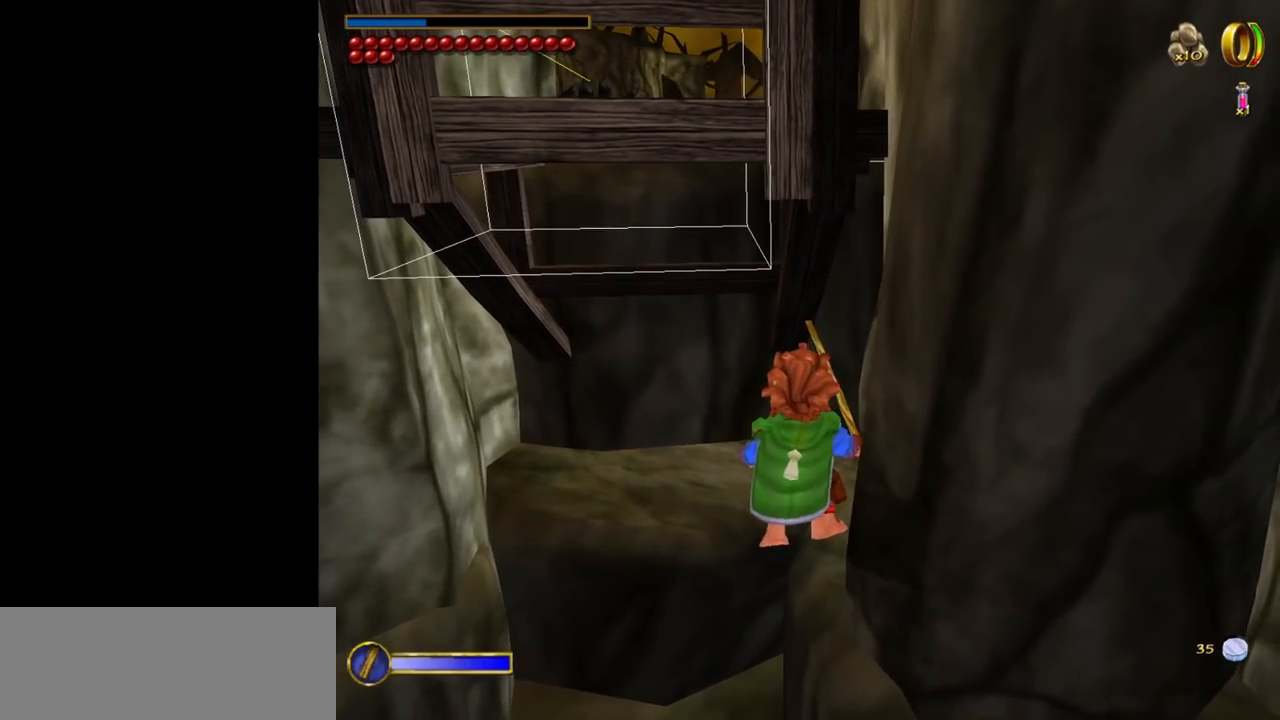
{"keys": ["s", "space"], "mouse": [], "events": [[234, "s", "down"], [284, "space", "down"]]}
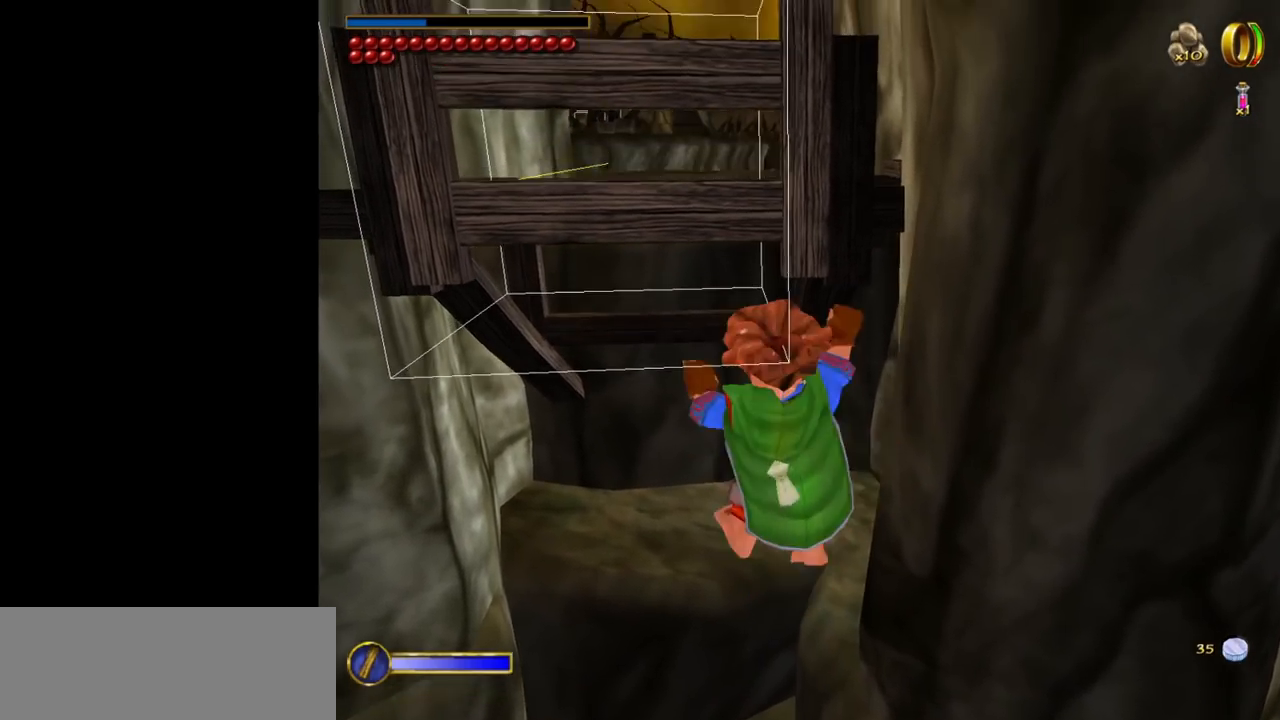
{"keys": [], "mouse": [], "events": [[67, "space", "up"], [150, "s", "up"]]}